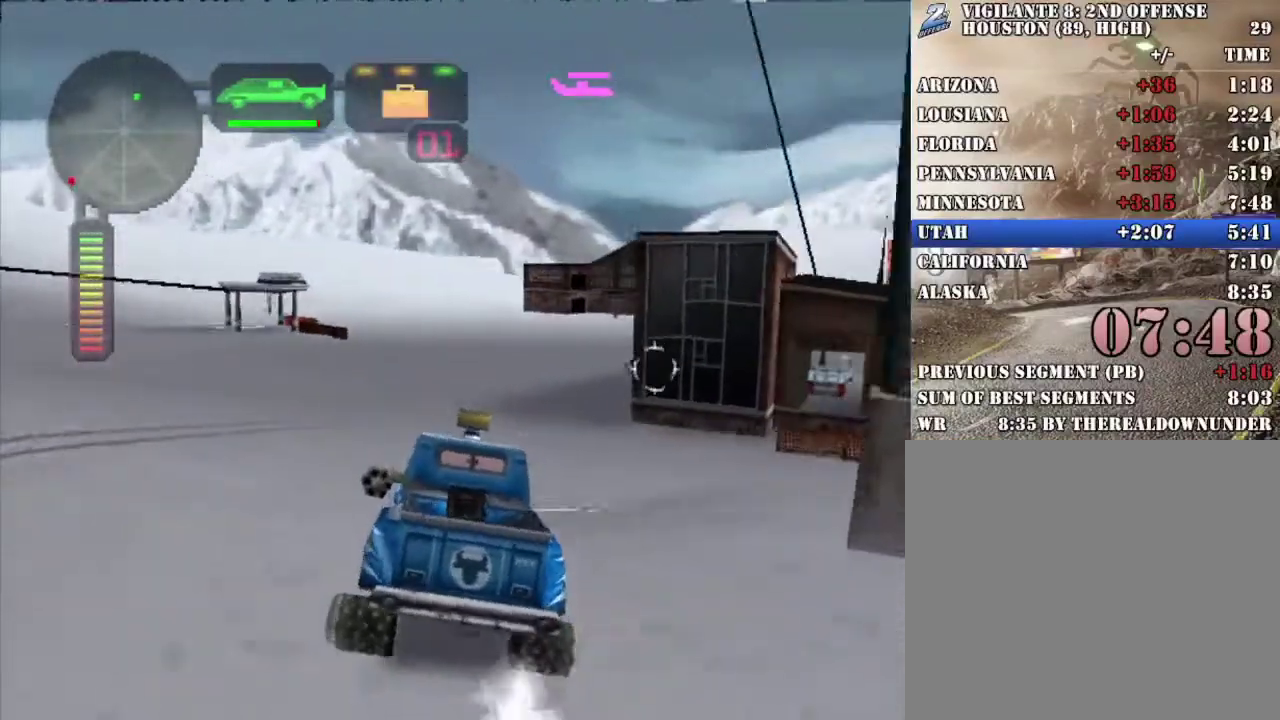
Gameplay with a controller (Xbox layout); each line is a JSON object with the inputs held at the frame after it. "events" lists button and stick changes between this image and that frame as [ms after this image, input, new state], when the widget could be followed in between.
{"buttons": ["R2"], "left_stick": "center", "right_stick": "center", "events": []}
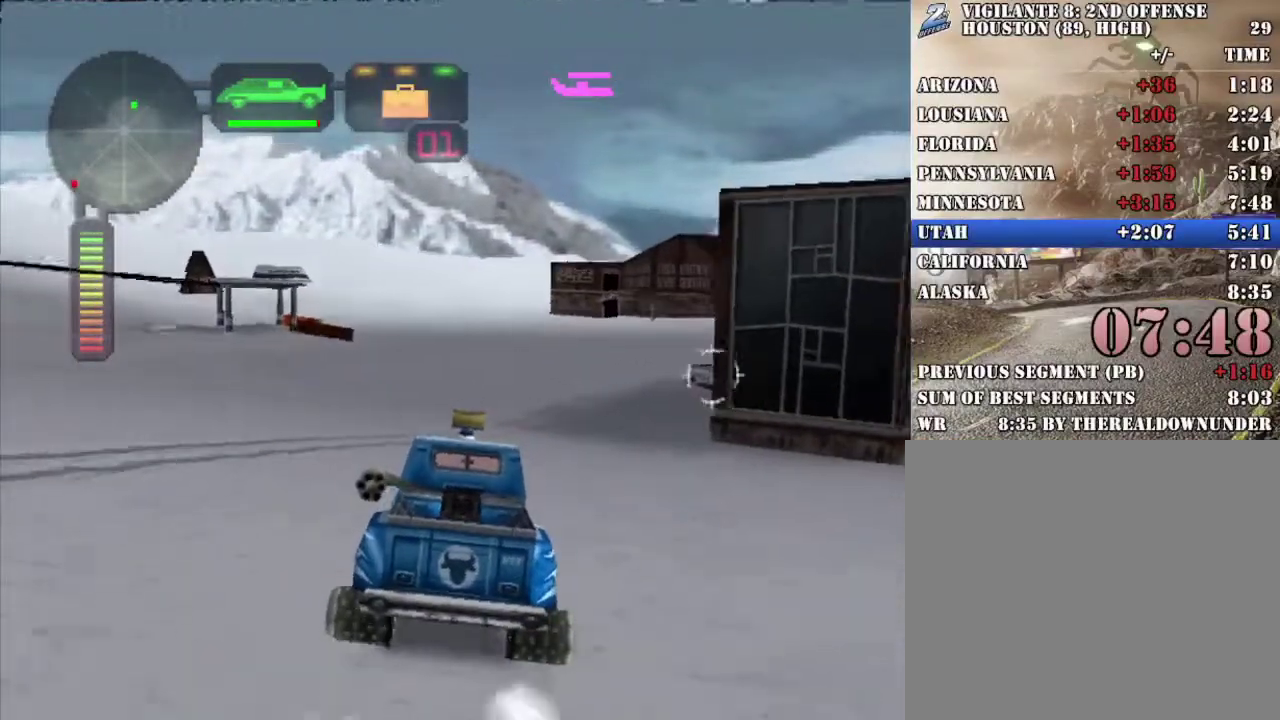
{"buttons": ["R2"], "left_stick": "right", "right_stick": "center", "events": [[50, "R2", "up"], [117, "R2", "down"], [251, "R2", "up"], [301, "R2", "down"], [385, "left_stick", "right"]]}
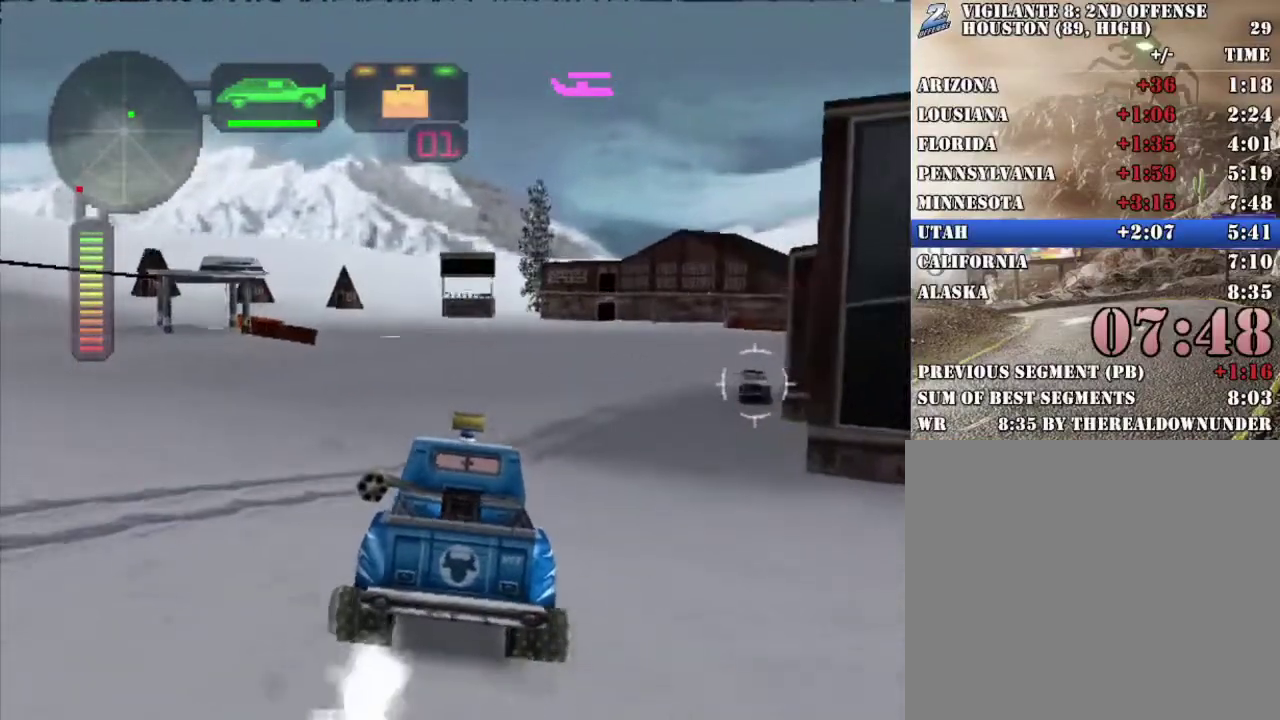
{"buttons": ["R2"], "left_stick": "center", "right_stick": "center", "events": [[50, "left_stick", "center"]]}
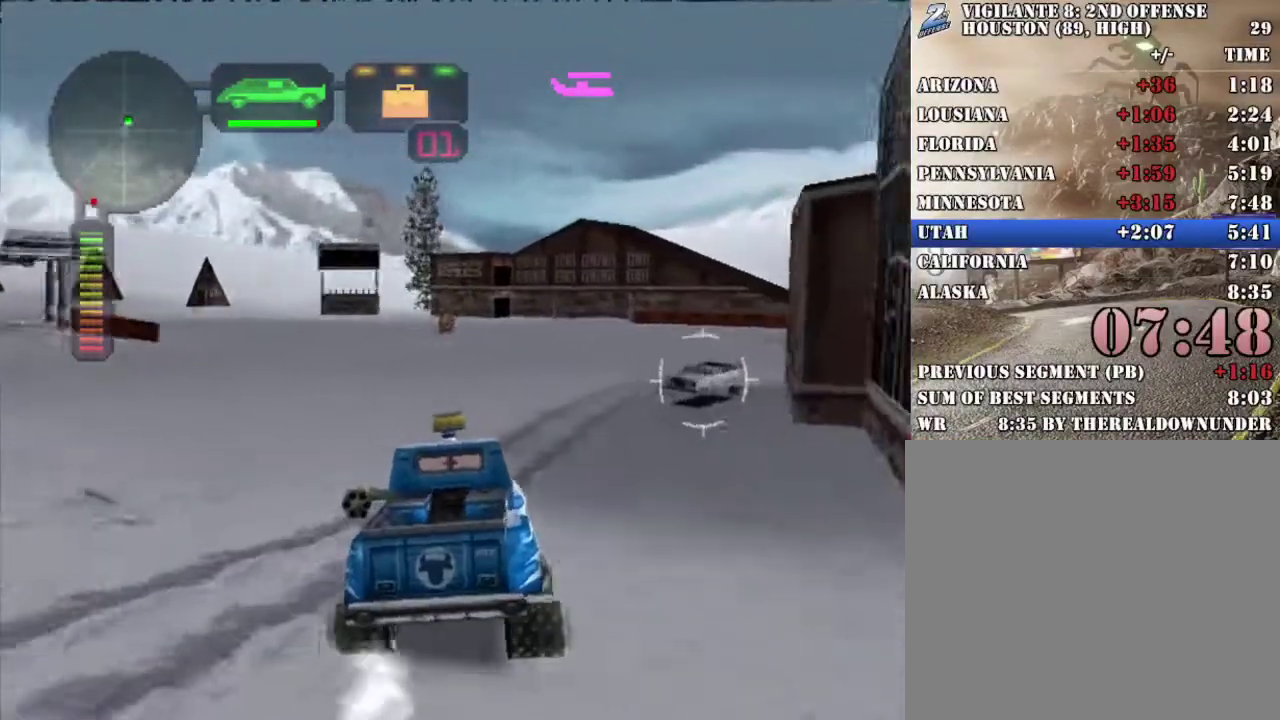
{"buttons": ["R2"], "left_stick": "left", "right_stick": "center", "events": [[335, "left_stick", "left"]]}
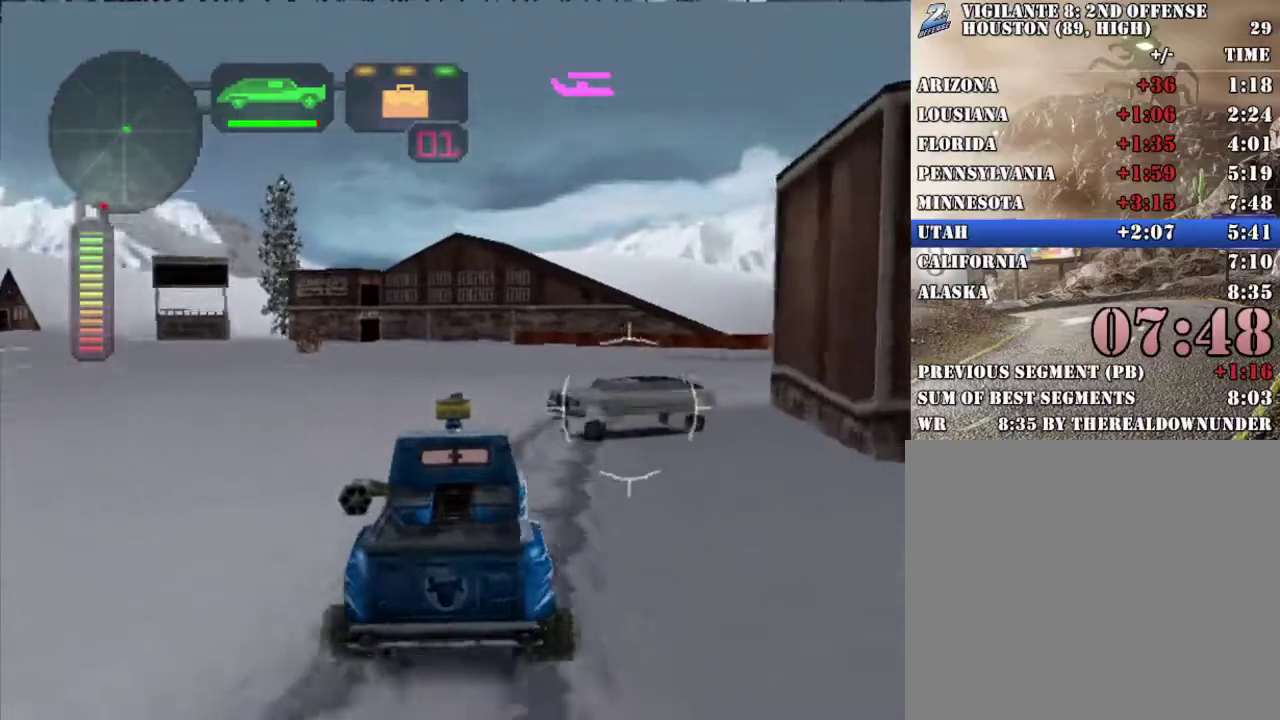
{"buttons": ["R2"], "left_stick": "center", "right_stick": "center", "events": [[151, "left_stick", "center"]]}
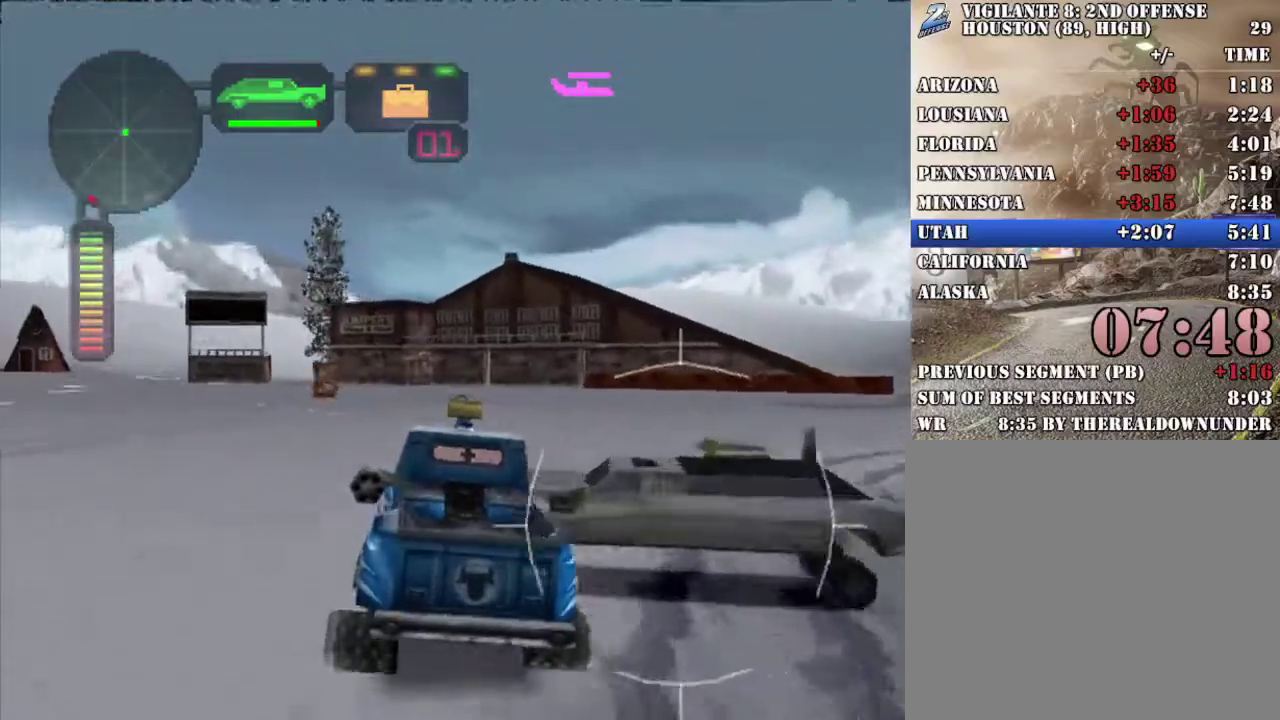
{"buttons": ["R2"], "left_stick": "right", "right_stick": "center", "events": [[167, "left_stick", "right"], [317, "left_stick", "center"], [418, "left_stick", "right"]]}
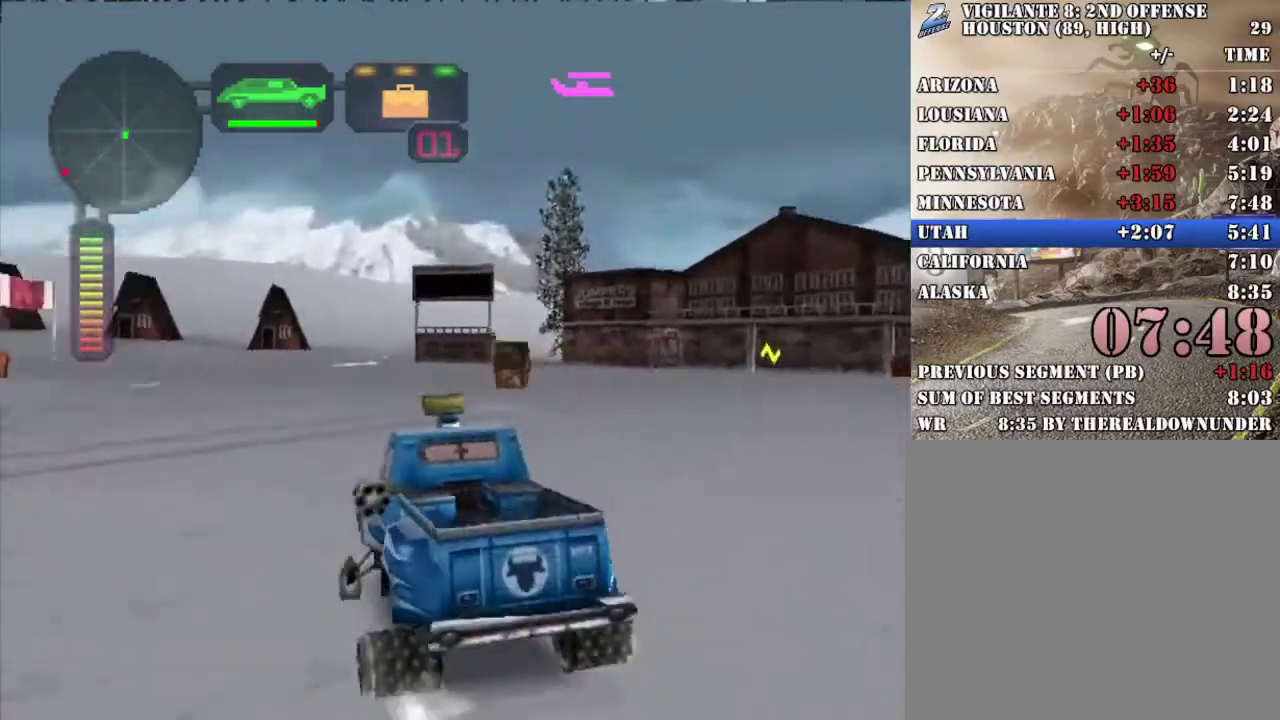
{"buttons": [], "left_stick": "center", "right_stick": "center", "events": [[134, "X", "down"], [418, "left_stick", "center"], [435, "R2", "up"], [435, "X", "up"]]}
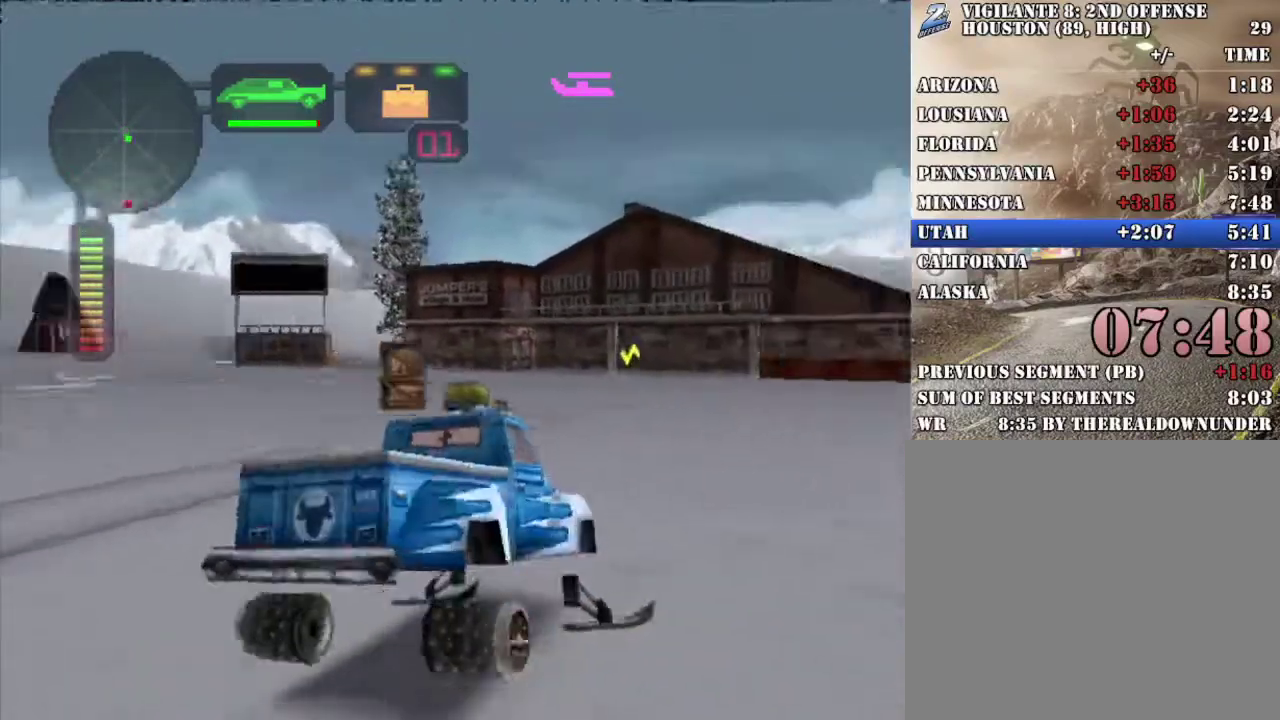
{"buttons": [], "left_stick": "center", "right_stick": "center", "events": [[117, "X", "down"], [134, "left_stick", "left"], [368, "left_stick", "center"], [451, "X", "up"]]}
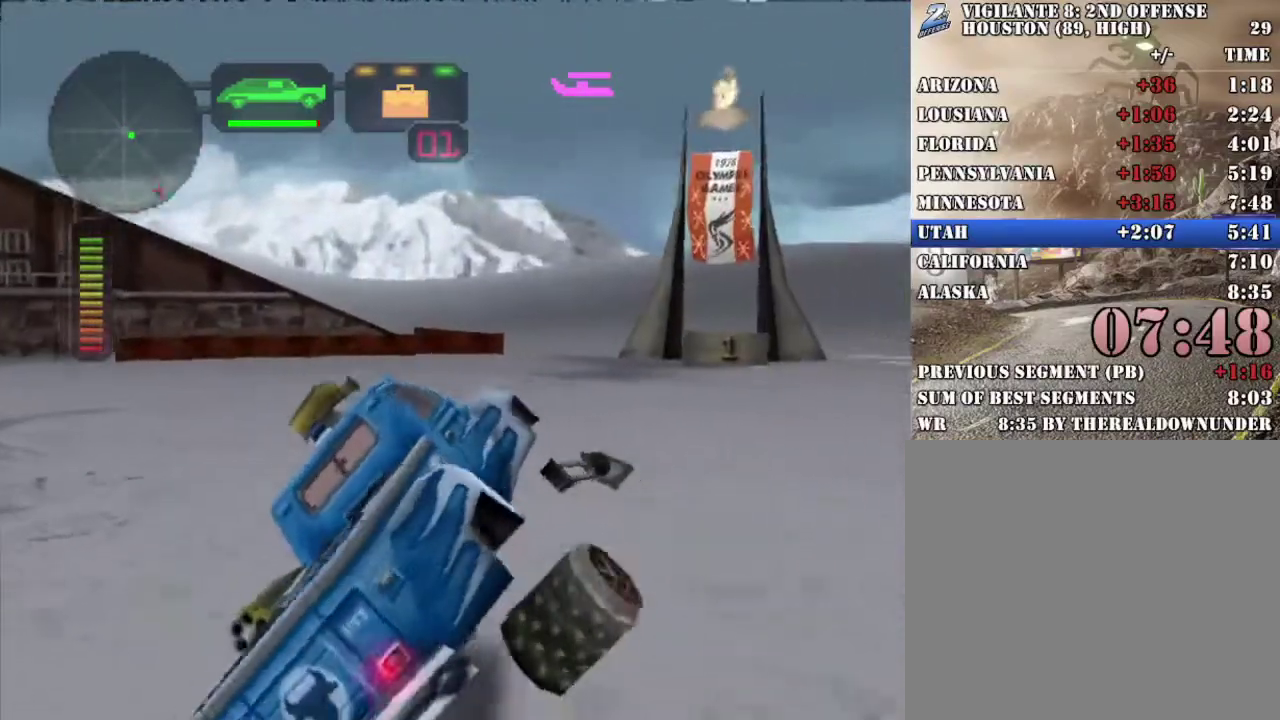
{"buttons": [], "left_stick": "center", "right_stick": "center", "events": [[83, "R2", "down"], [267, "R2", "up"], [317, "R2", "down"], [468, "R2", "up"]]}
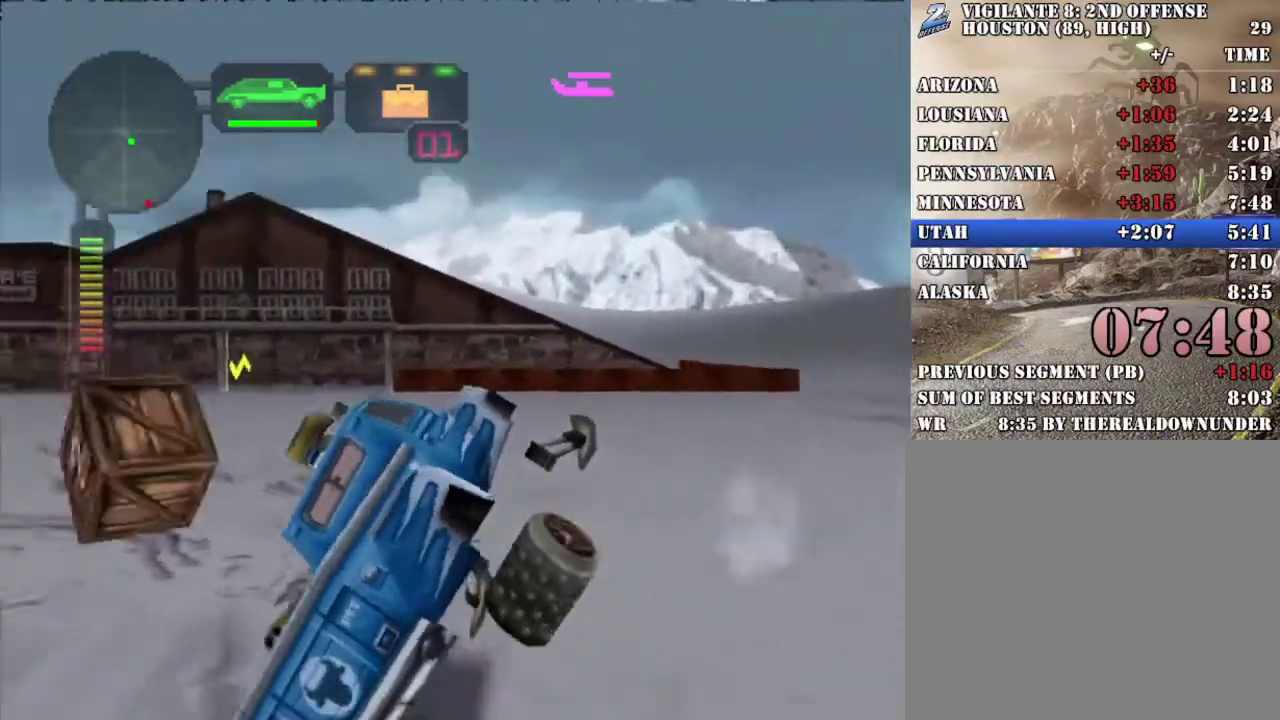
{"buttons": [], "left_stick": "center", "right_stick": "center", "events": [[50, "R2", "down"], [218, "R2", "up"], [351, "X", "down"], [468, "X", "up"]]}
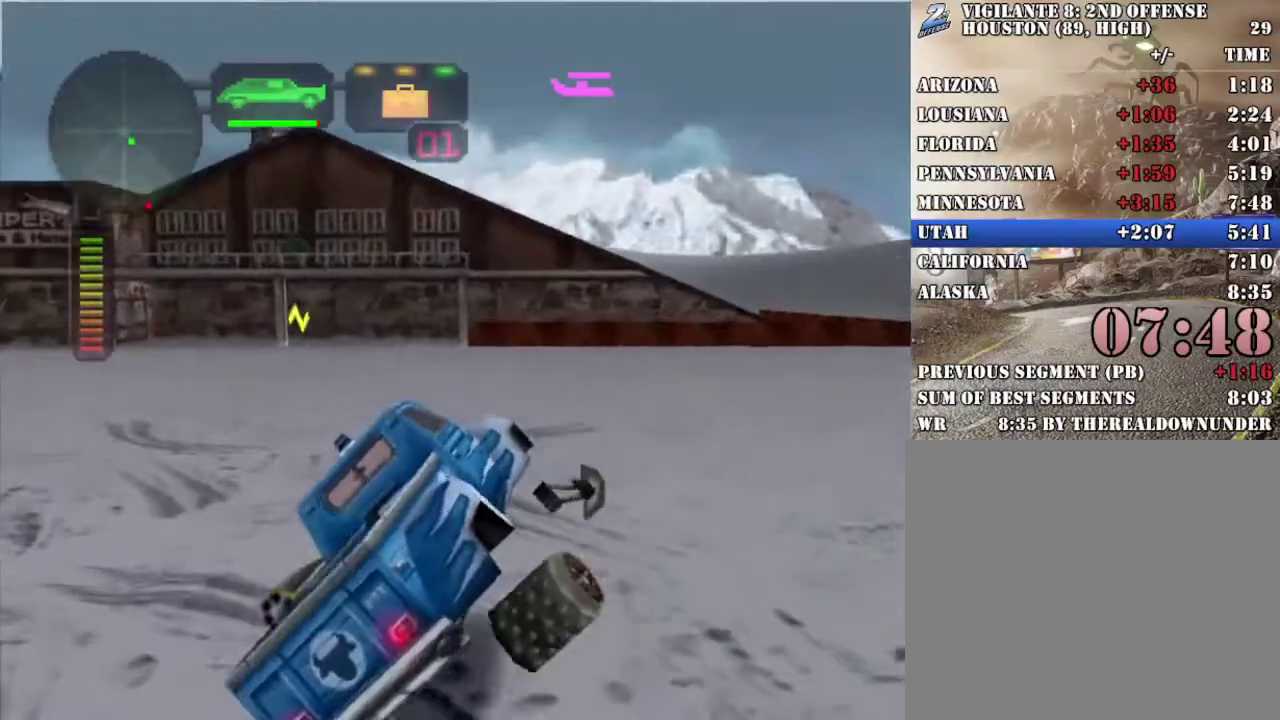
{"buttons": [], "left_stick": "center", "right_stick": "center", "events": [[251, "R2", "down"], [435, "R2", "up"]]}
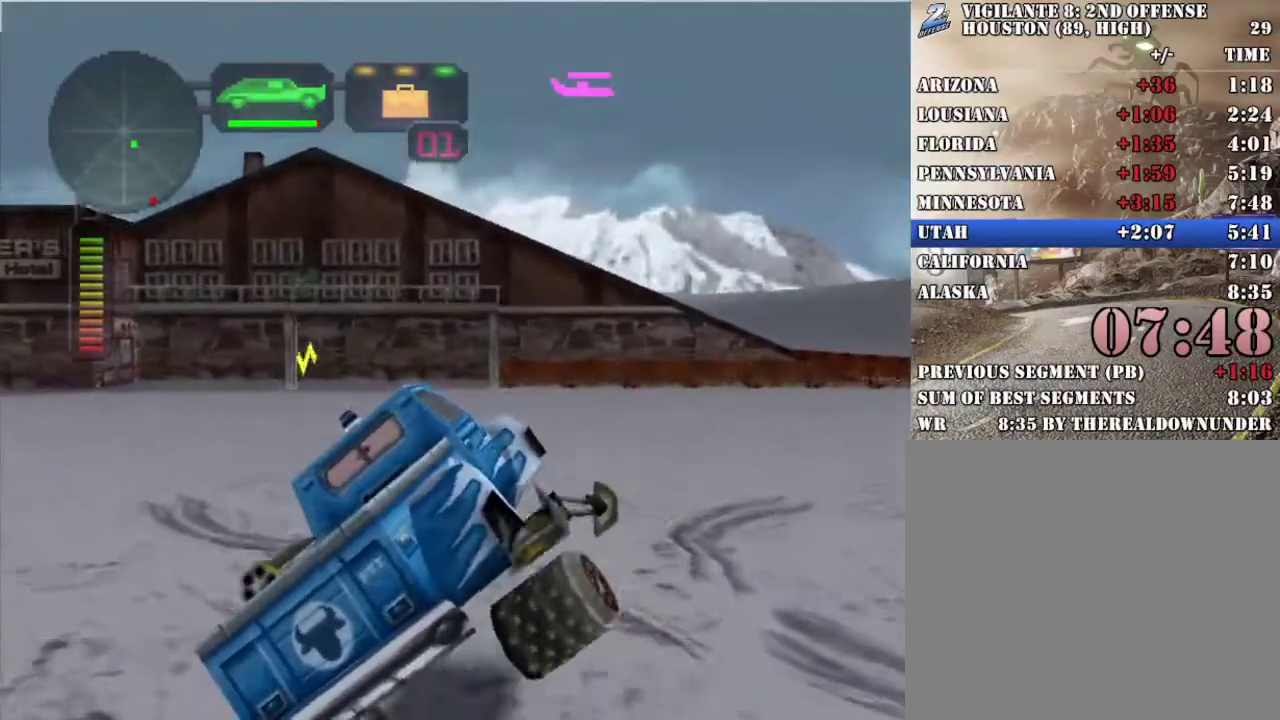
{"buttons": ["X", "R2"], "left_stick": "left", "right_stick": "center", "events": [[51, "left_stick", "left"], [134, "R2", "down"], [151, "X", "down"], [235, "left_stick", "center"], [285, "X", "up"], [385, "left_stick", "left"], [485, "X", "down"]]}
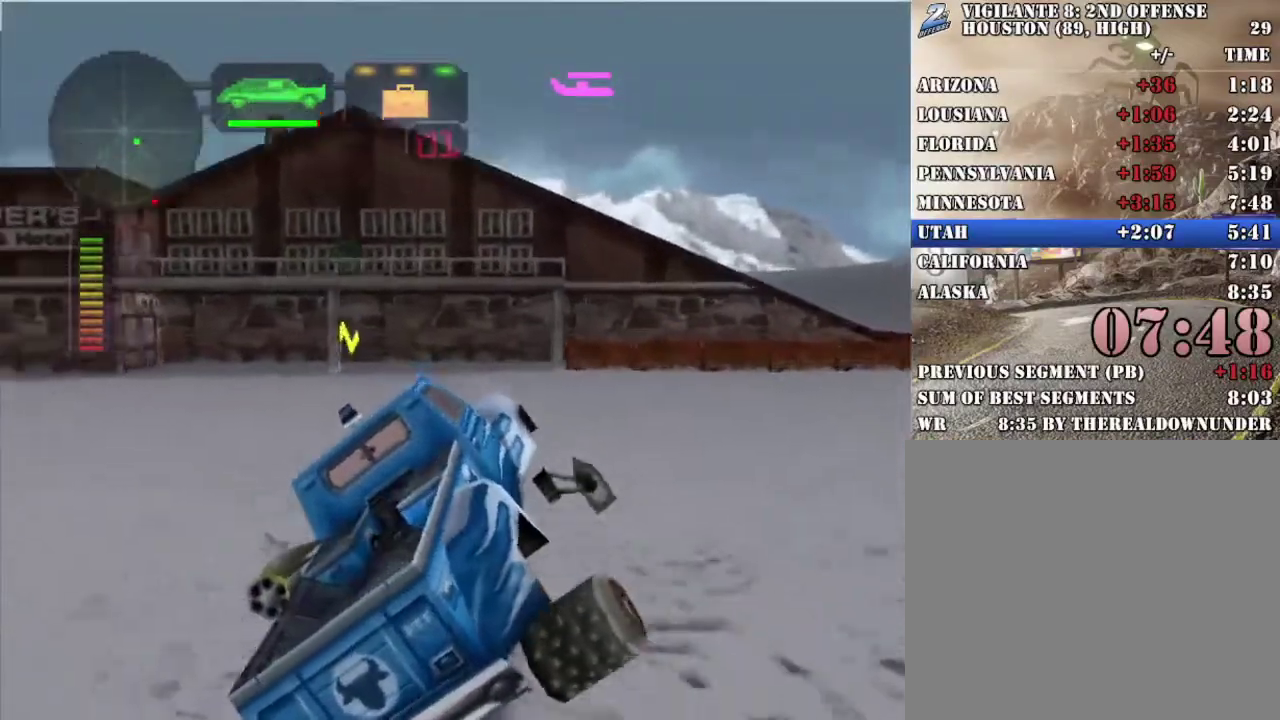
{"buttons": ["X"], "left_stick": "left", "right_stick": "center", "events": [[50, "left_stick", "center"], [100, "X", "up"], [318, "left_stick", "left"], [385, "R2", "up"], [385, "X", "down"]]}
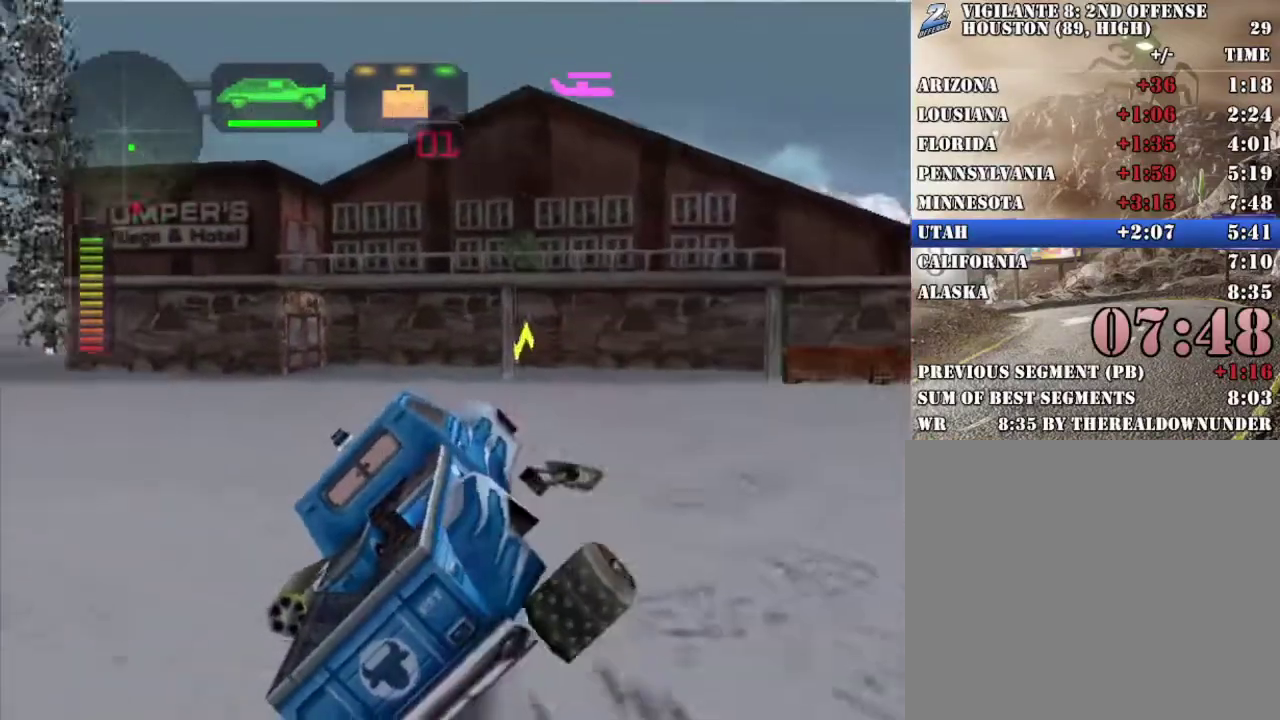
{"buttons": ["X", "R2"], "left_stick": "right", "right_stick": "center", "events": [[284, "left_stick", "down-left"], [351, "left_stick", "center"], [418, "left_stick", "right"], [468, "R2", "down"]]}
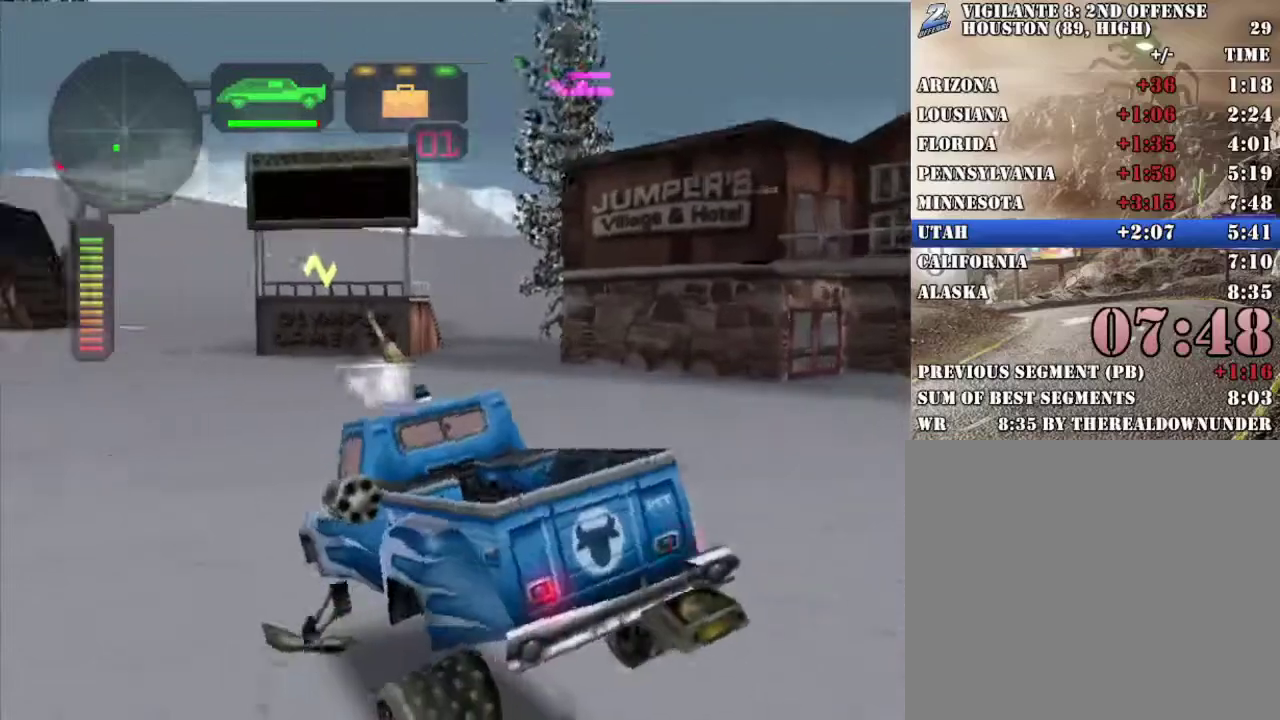
{"buttons": ["L1"], "left_stick": "right", "right_stick": "center", "events": [[167, "left_stick", "center"], [284, "left_stick", "right"], [351, "X", "up"], [451, "R2", "up"], [485, "L1", "down"]]}
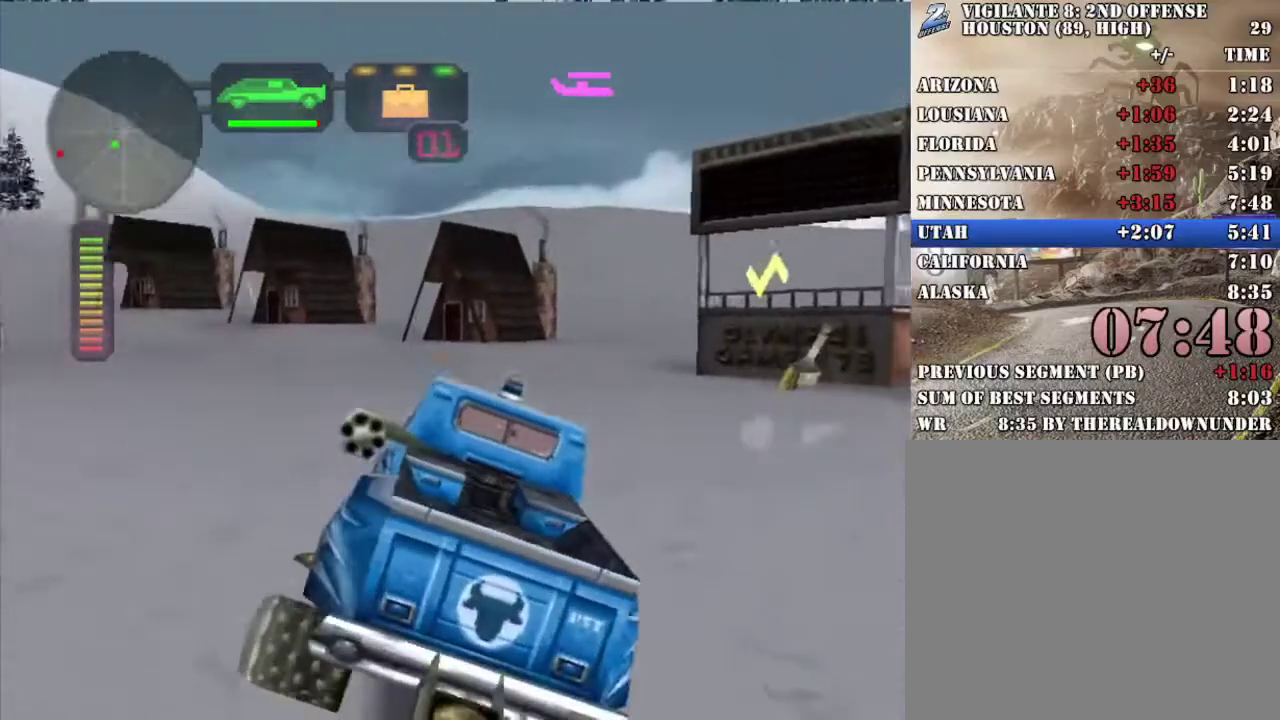
{"buttons": ["L1", "R2"], "left_stick": "right", "right_stick": "center", "events": [[17, "left_stick", "up-right"], [84, "L1", "up"], [84, "left_stick", "right"], [151, "R2", "down"], [218, "left_stick", "center"], [418, "left_stick", "right"], [452, "L1", "down"]]}
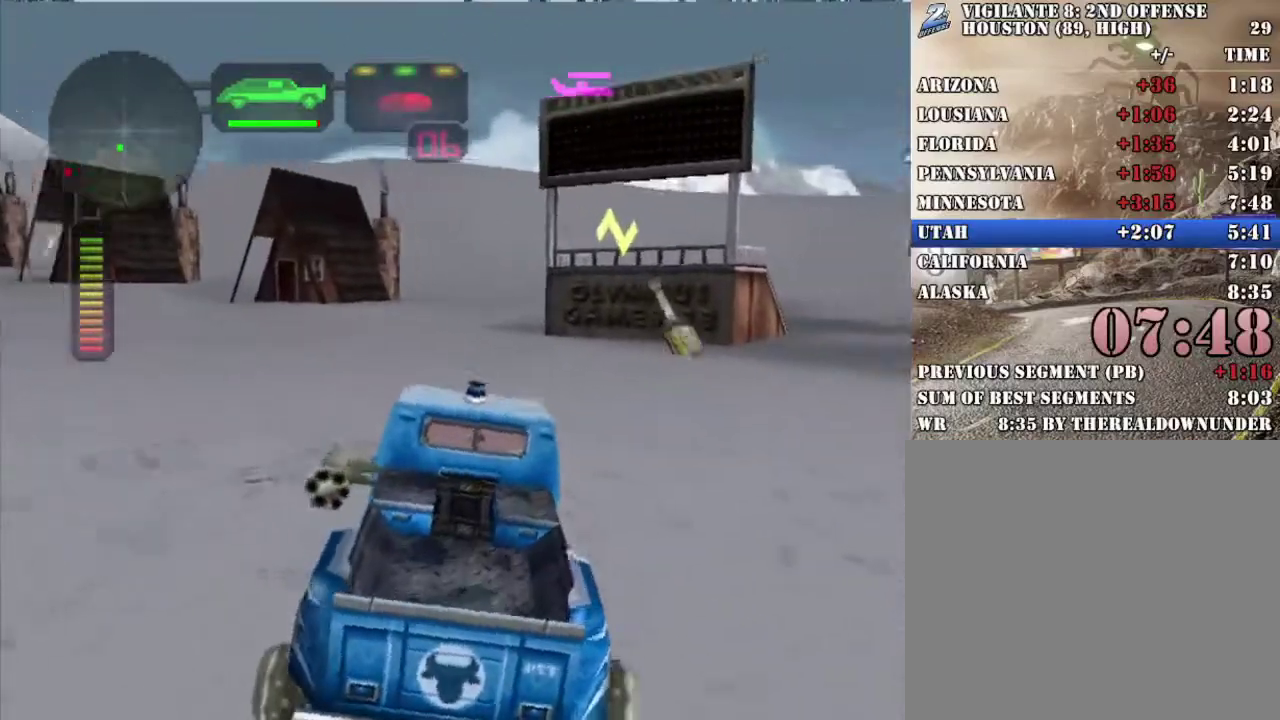
{"buttons": [], "left_stick": "center", "right_stick": "center", "events": [[67, "R2", "up"], [83, "L1", "up"], [117, "left_stick", "center"], [217, "left_stick", "left"], [234, "L1", "down"], [267, "left_stick", "up-left"], [318, "L1", "up"], [318, "left_stick", "center"], [401, "L1", "down"], [502, "L1", "up"]]}
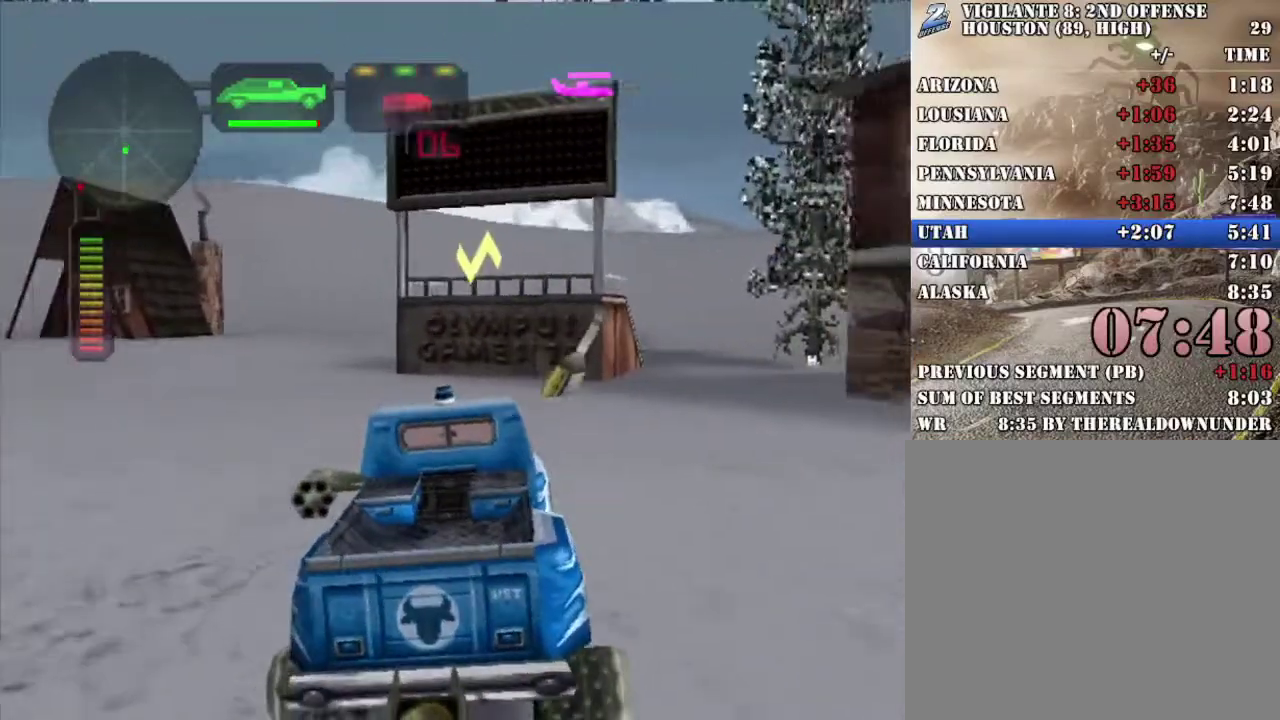
{"buttons": ["X"], "left_stick": "right", "right_stick": "center", "events": [[167, "left_stick", "right"], [217, "R2", "down"], [300, "left_stick", "center"], [334, "R2", "up"], [451, "left_stick", "right"], [484, "X", "down"]]}
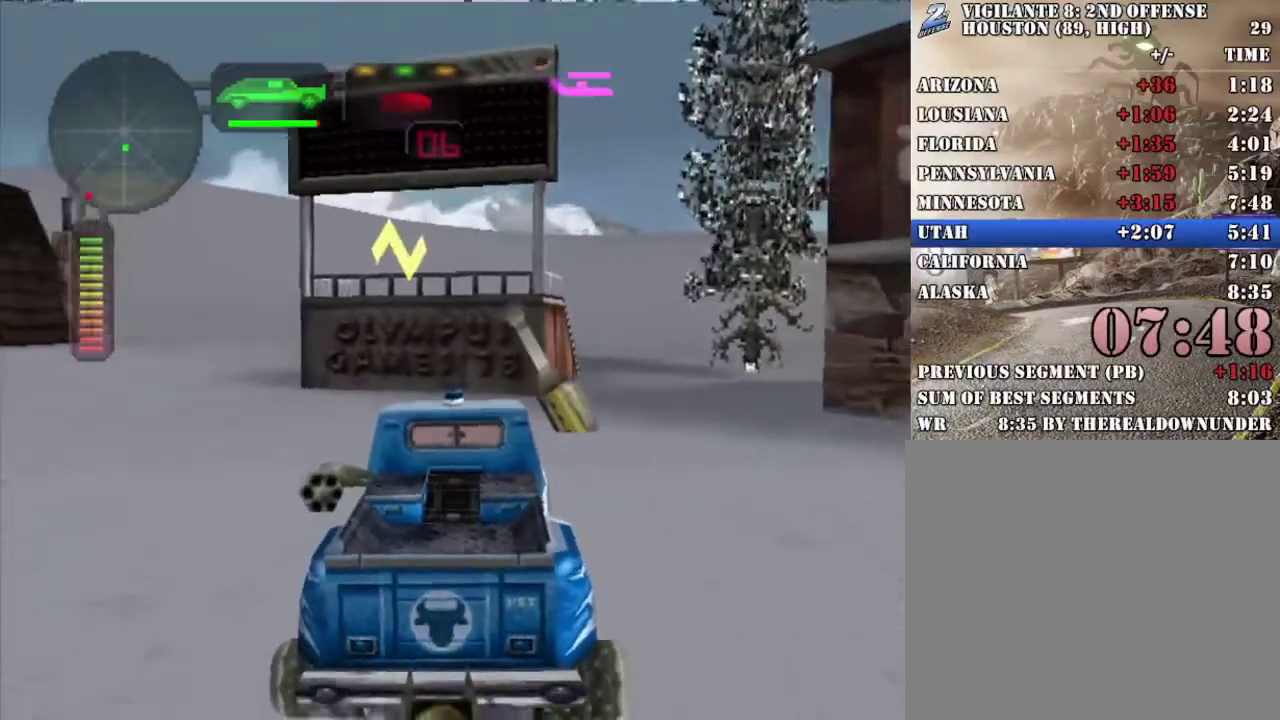
{"buttons": ["X"], "left_stick": "center", "right_stick": "center", "events": [[368, "left_stick", "down-right"], [468, "left_stick", "center"]]}
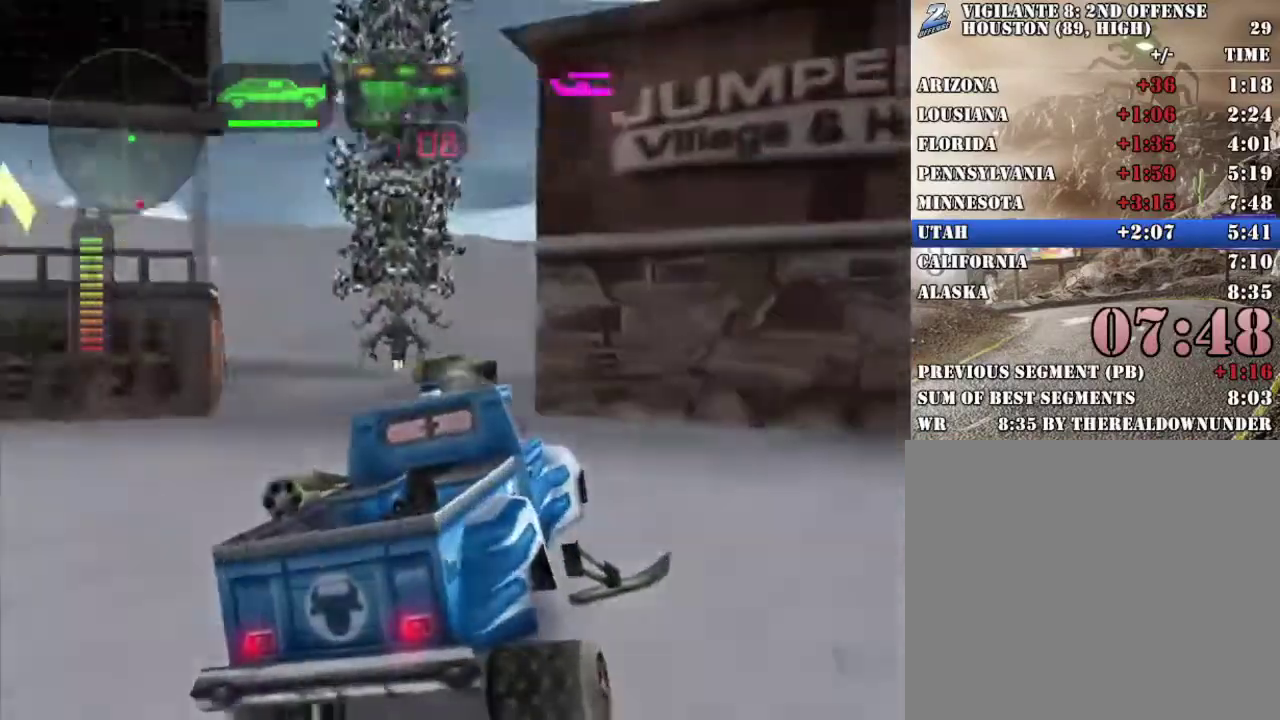
{"buttons": ["R2"], "left_stick": "right", "right_stick": "center", "events": [[83, "left_stick", "right"], [351, "R2", "down"], [384, "L1", "down"], [384, "X", "up"], [384, "left_stick", "up-right"], [468, "L1", "up"], [485, "left_stick", "right"]]}
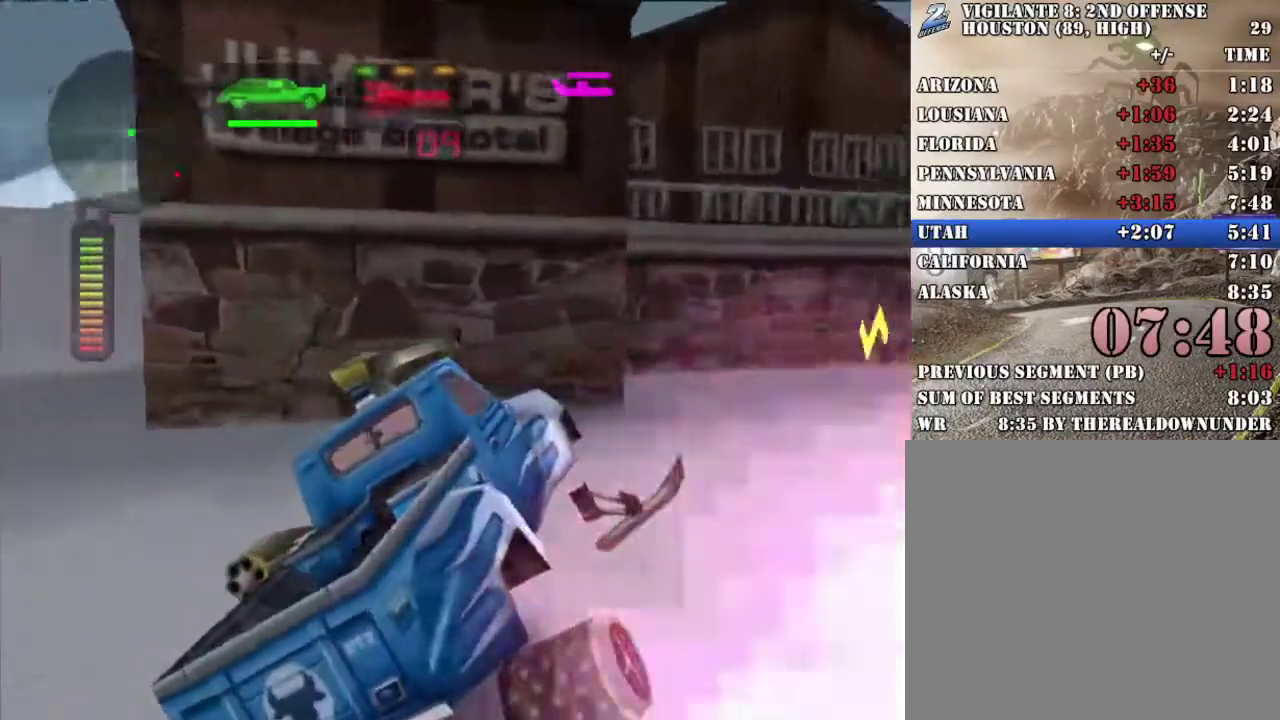
{"buttons": ["X"], "left_stick": "center", "right_stick": "center", "events": [[51, "R2", "up"], [168, "X", "down"], [218, "L1", "down"], [301, "L1", "up"], [502, "left_stick", "center"]]}
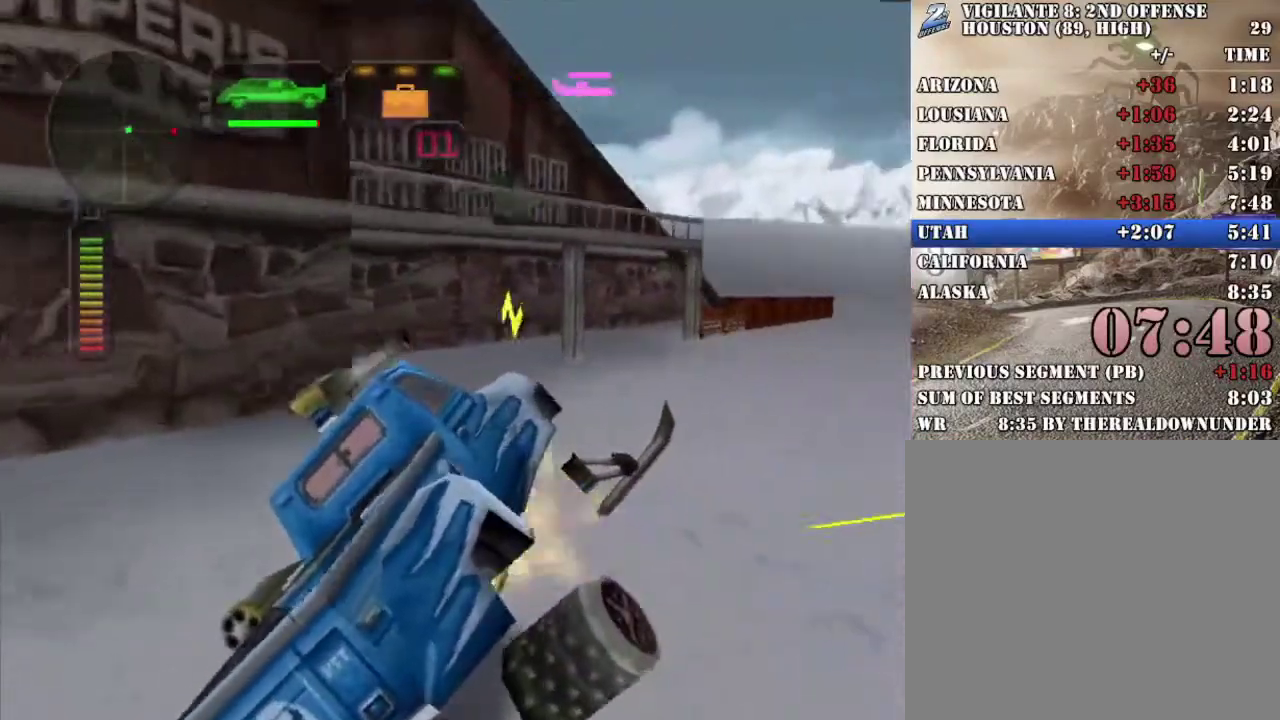
{"buttons": [], "left_stick": "center", "right_stick": "center", "events": [[84, "left_stick", "left"], [134, "R2", "down"], [217, "X", "up"], [234, "left_stick", "center"], [268, "R2", "up"], [318, "left_stick", "left"], [334, "R2", "down"], [468, "R2", "up"], [502, "left_stick", "center"]]}
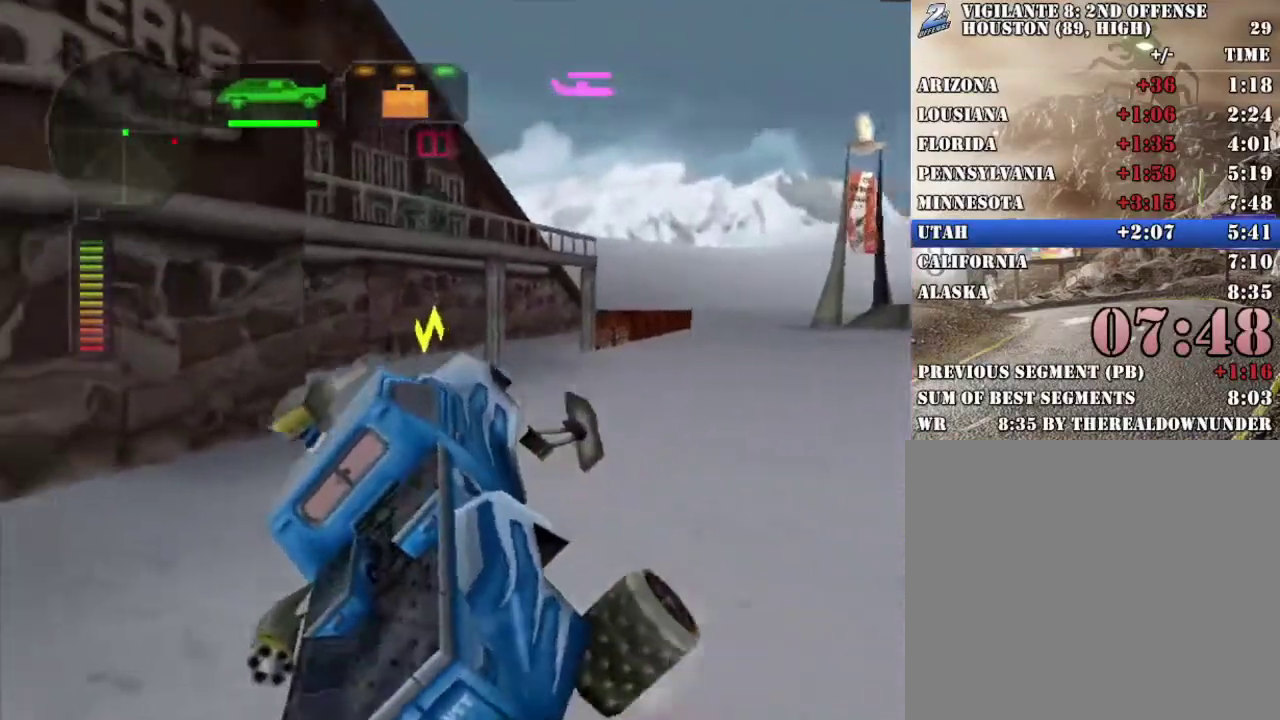
{"buttons": ["R2"], "left_stick": "center", "right_stick": "center", "events": [[33, "R2", "down"], [117, "left_stick", "right"], [167, "R2", "up"], [217, "R2", "down"], [434, "left_stick", "center"]]}
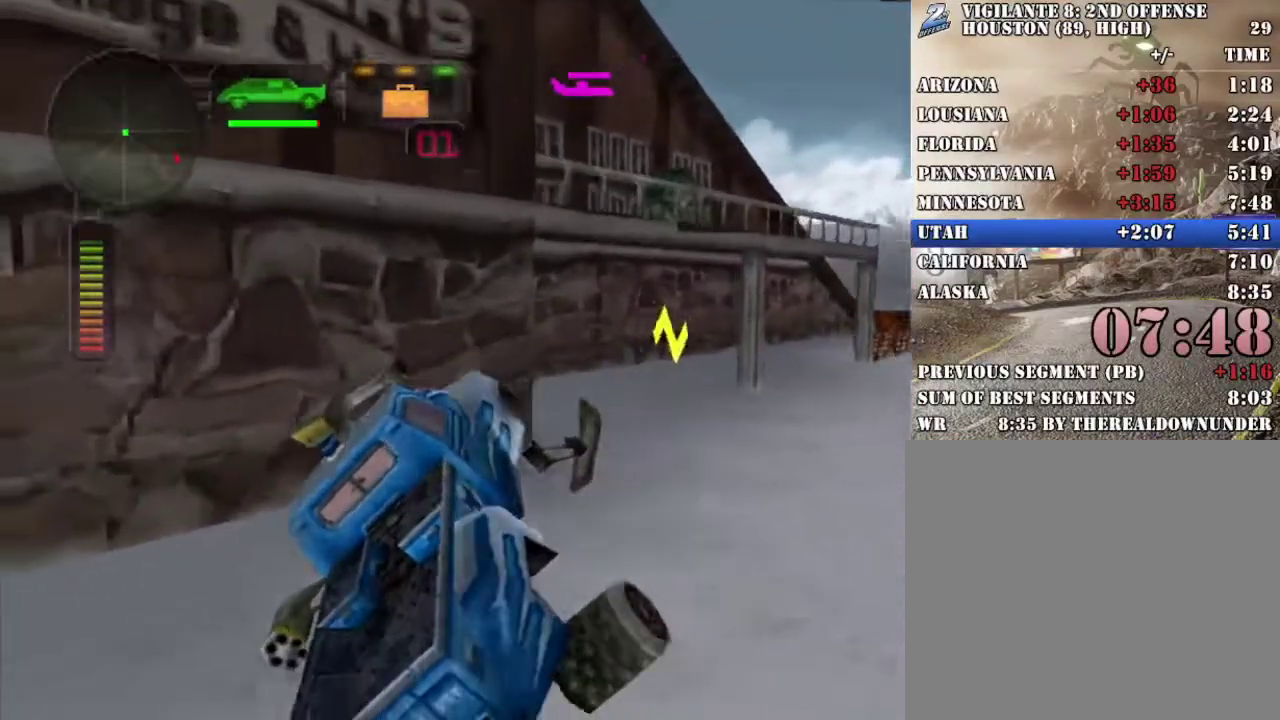
{"buttons": ["R2"], "left_stick": "right", "right_stick": "center", "events": [[50, "left_stick", "right"], [251, "A", "down"], [418, "A", "up"]]}
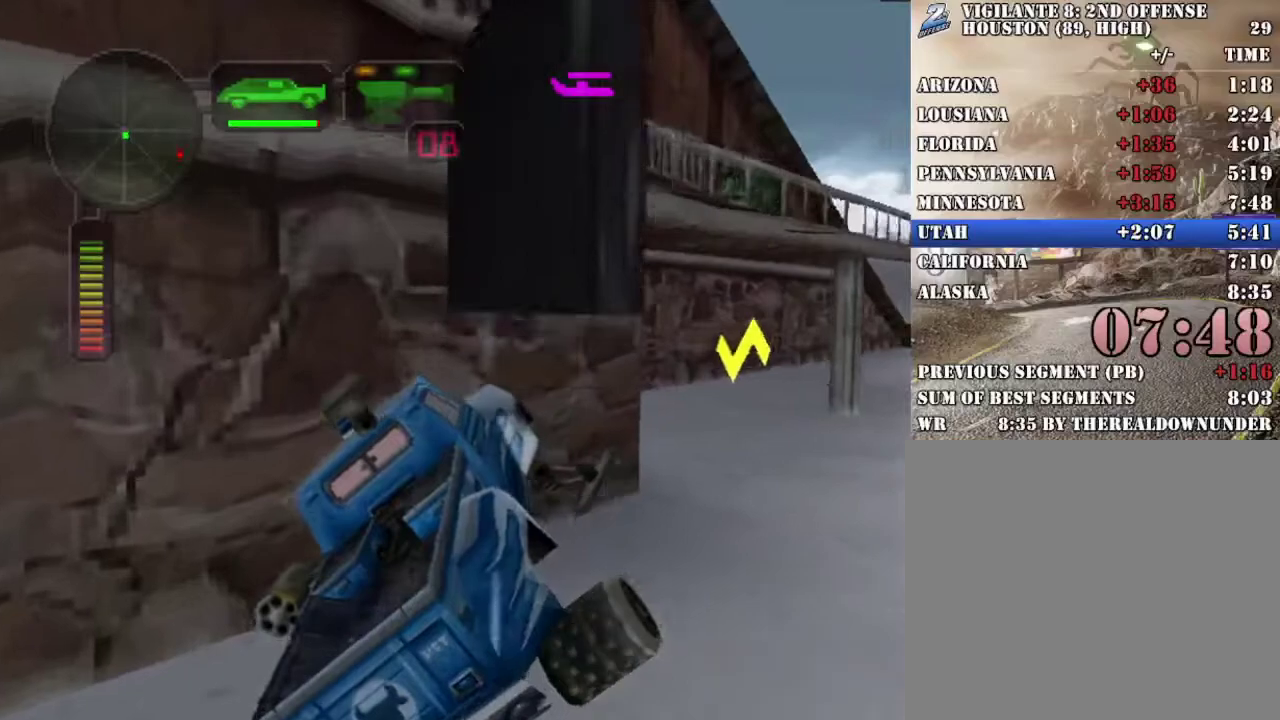
{"buttons": ["R2"], "left_stick": "center", "right_stick": "center", "events": [[134, "X", "down"], [151, "left_stick", "down-right"], [368, "X", "up"], [418, "R2", "up"], [418, "left_stick", "center"], [485, "R2", "down"]]}
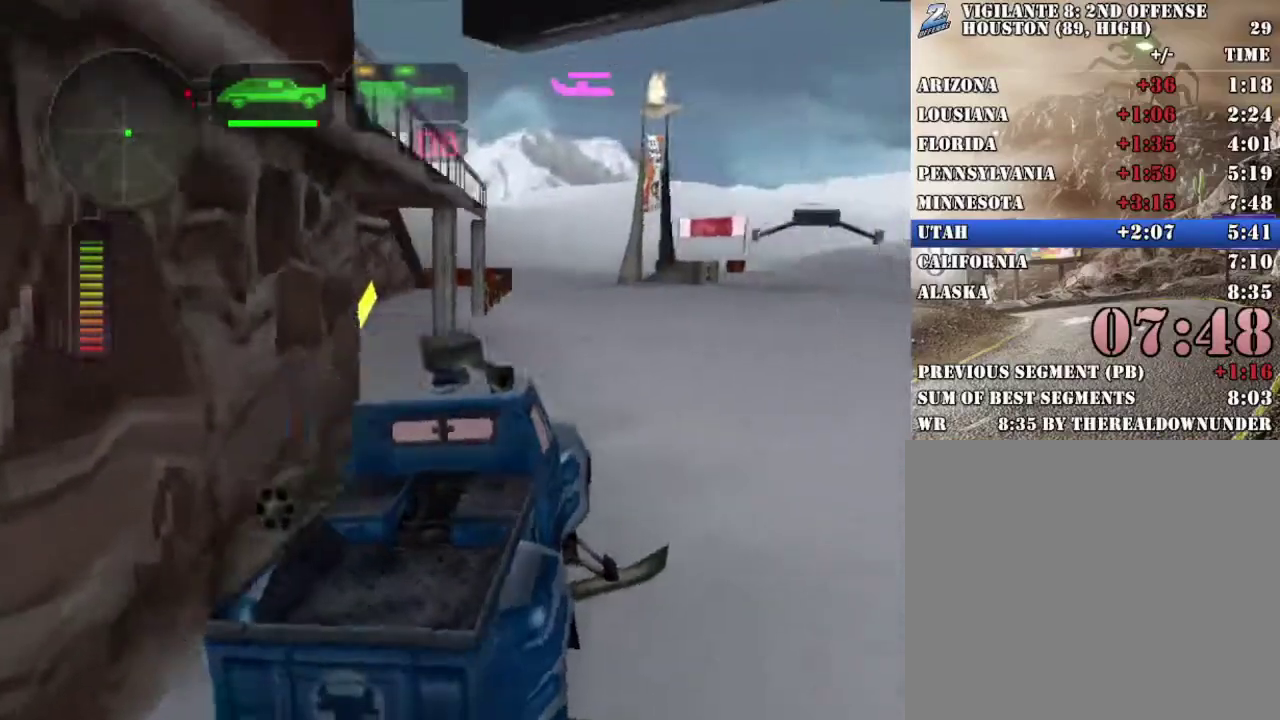
{"buttons": [], "left_stick": "center", "right_stick": "center", "events": [[100, "R2", "up"], [167, "R2", "down"], [284, "R2", "up"], [351, "R2", "down"], [485, "R2", "up"]]}